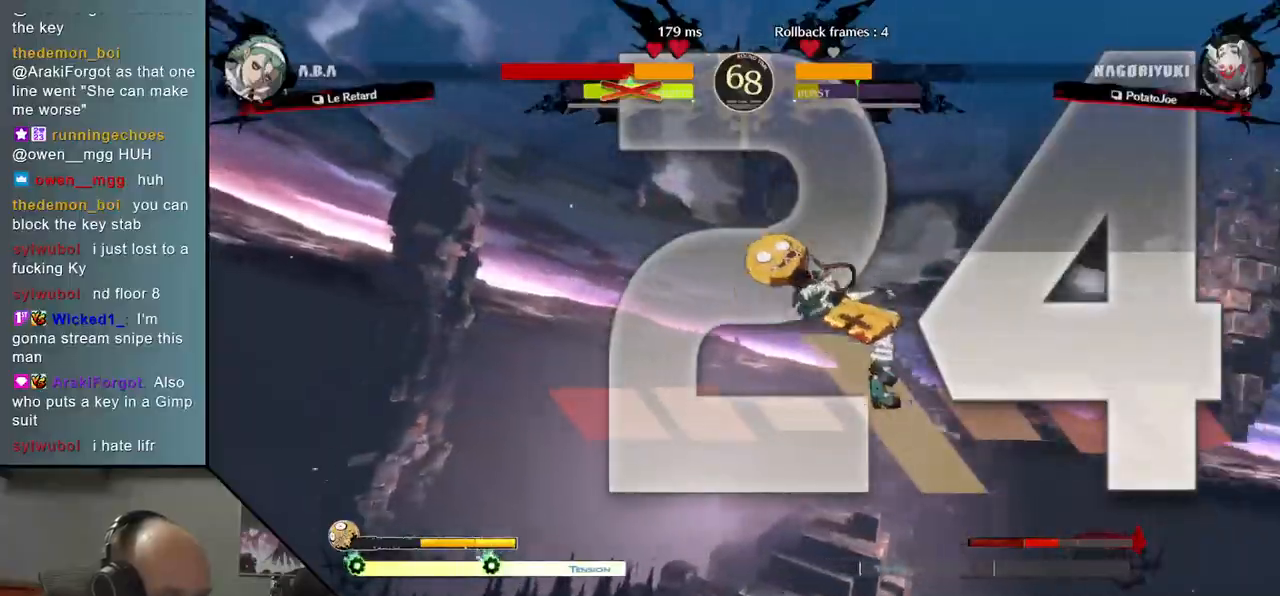
Gameplay with a controller (arcade stick); each line is a JSON object with the inputs held at the frame after it (dt_ms = milliseconds from this image to that frame). "events" lists button and stick changes between this image and that frame as [ms after this image, input, new state], when the widget could be followed in between. Not read: L3 R3.
{"dt_ms": 1000, "buttons": [], "left_stick": "left"}
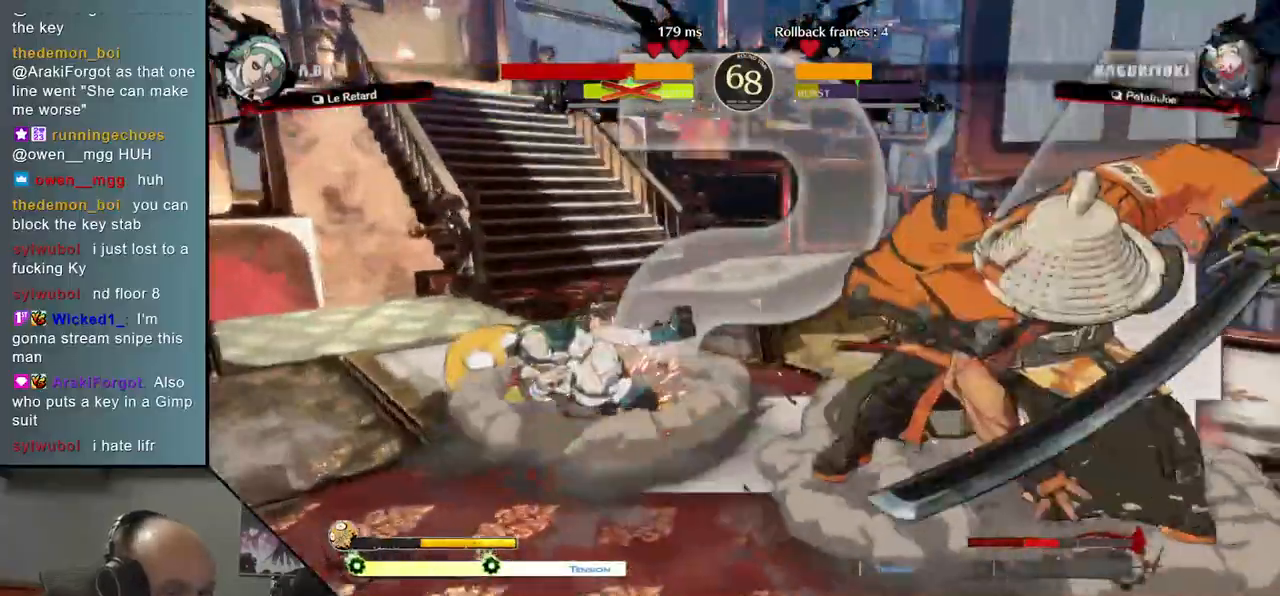
{"dt_ms": 500, "buttons": [], "left_stick": "center", "events": [[150, "left_stick", "center"]]}
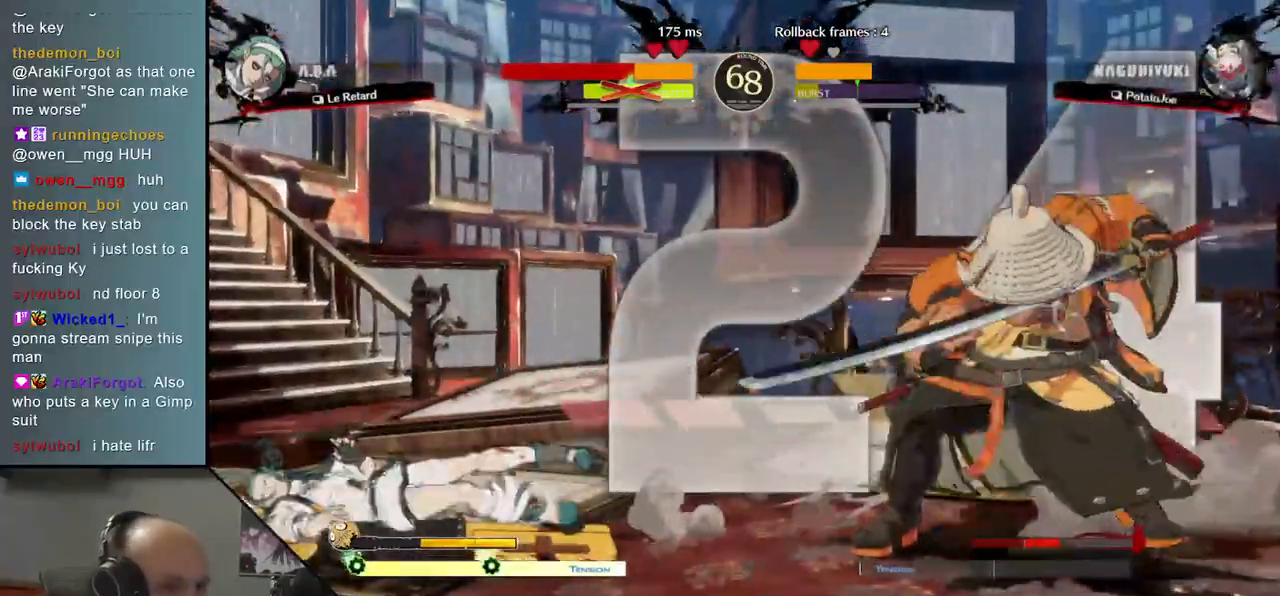
{"dt_ms": 500, "buttons": [], "left_stick": "center", "events": []}
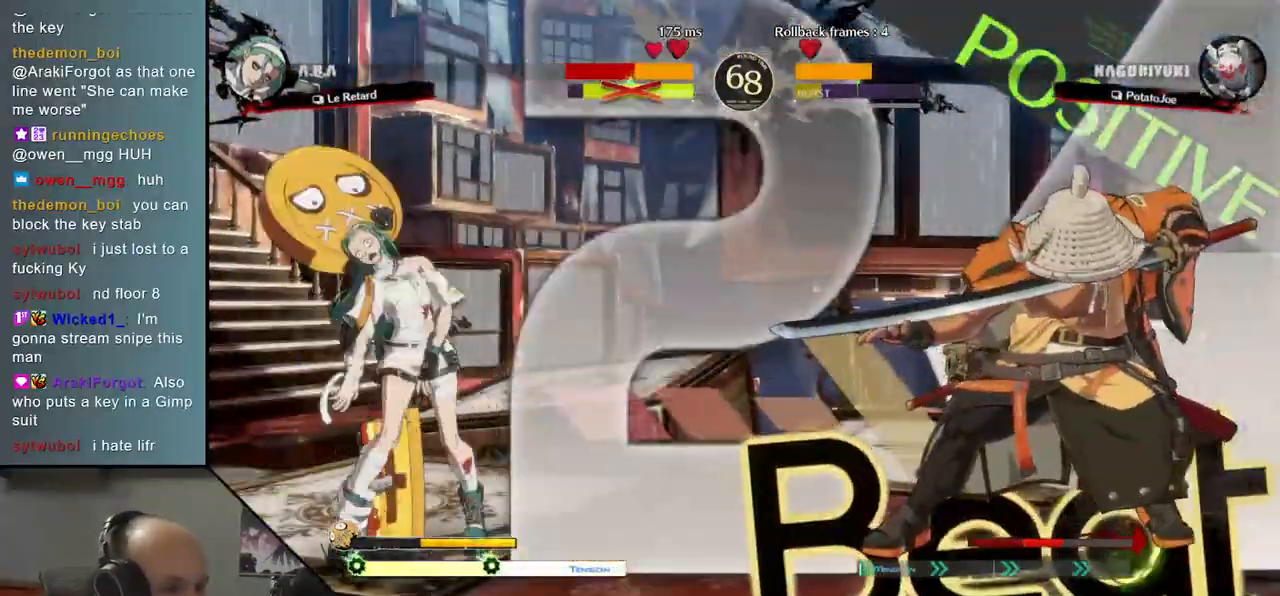
{"dt_ms": 500, "buttons": [], "left_stick": "left"}
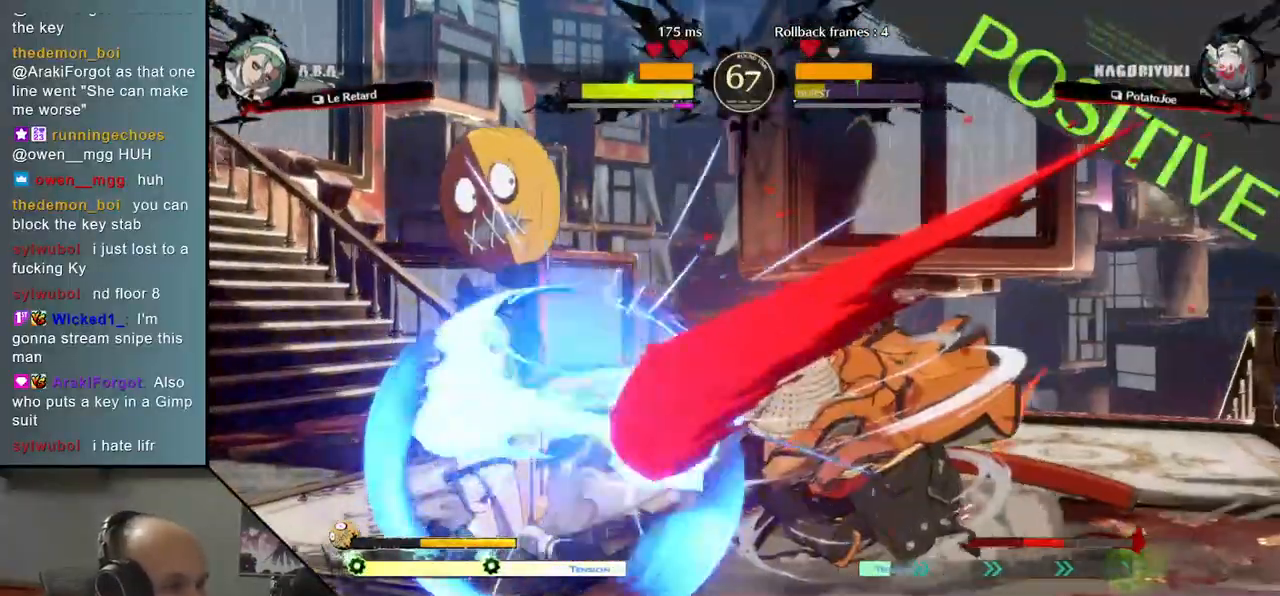
{"dt_ms": 500, "buttons": [], "left_stick": "center", "events": [[17, "left_stick", "down"], [117, "left_stick", "left"], [167, "SQUARE", "down"], [267, "SQUARE", "up"], [267, "left_stick", "center"], [333, "left_stick", "right"], [467, "left_stick", "center"]]}
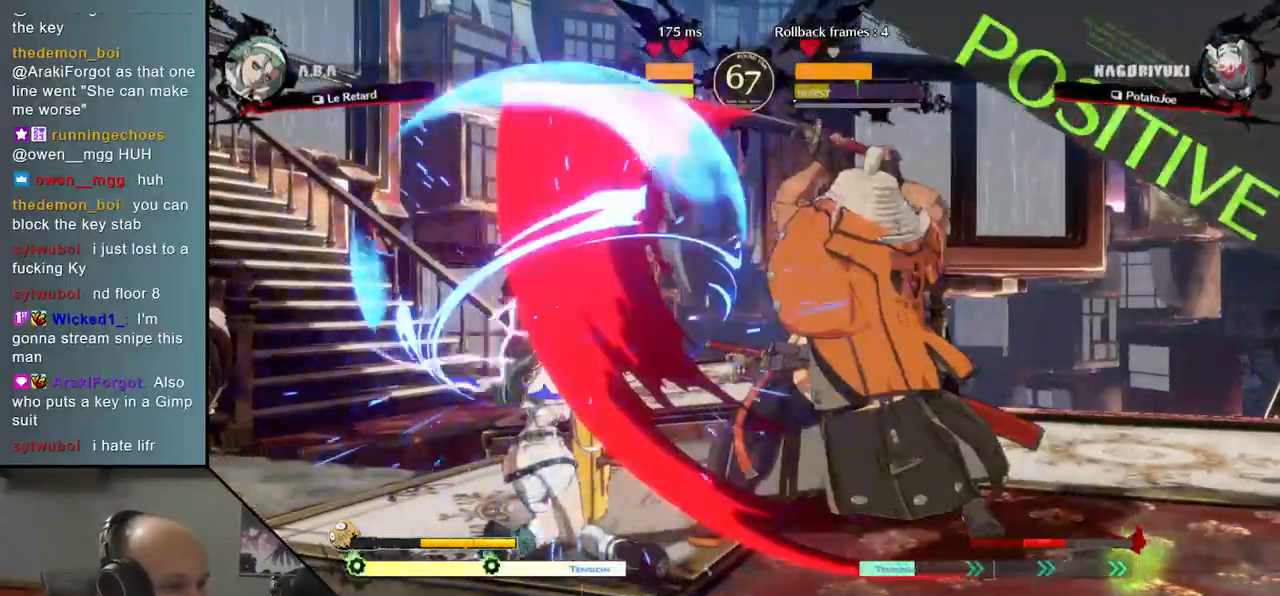
{"dt_ms": 500, "buttons": [], "left_stick": "center", "events": [[300, "SQUARE", "down"], [433, "SQUARE", "up"]]}
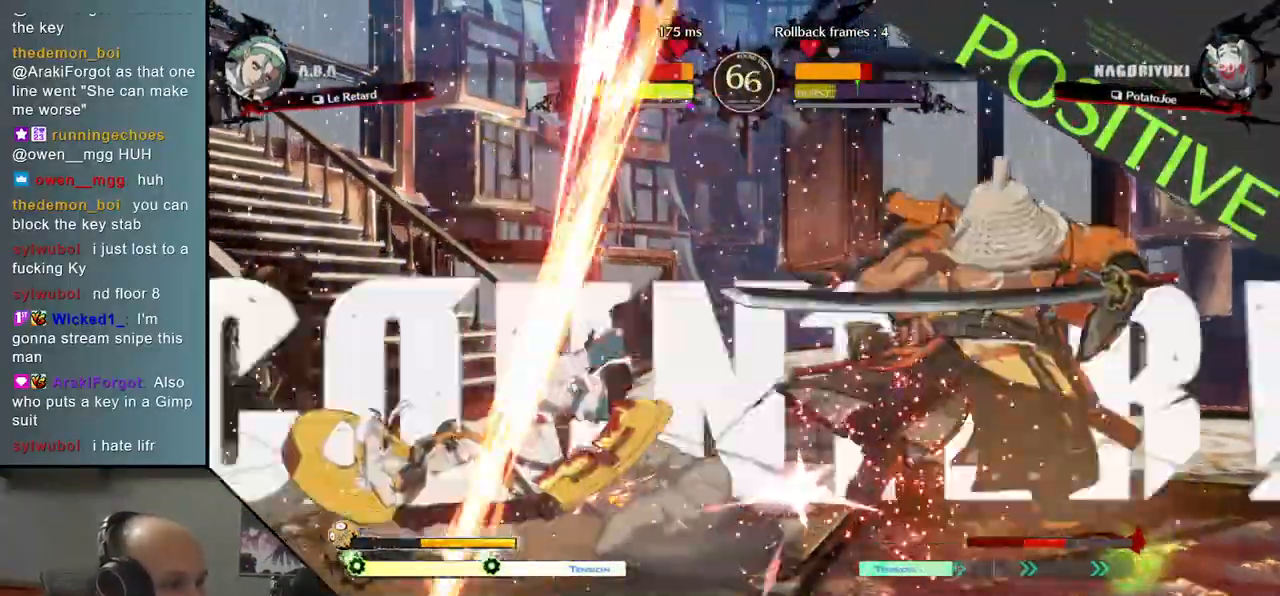
{"dt_ms": 500, "buttons": [], "left_stick": "center", "events": []}
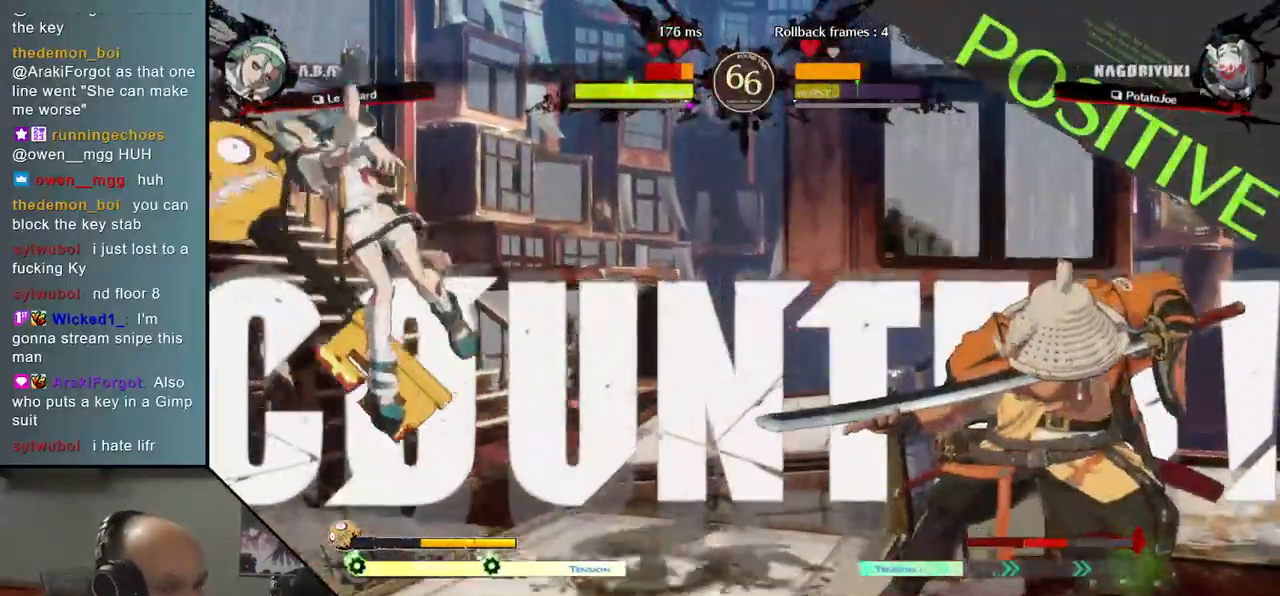
{"dt_ms": 500, "buttons": [], "left_stick": "right", "events": [[467, "left_stick", "right"]]}
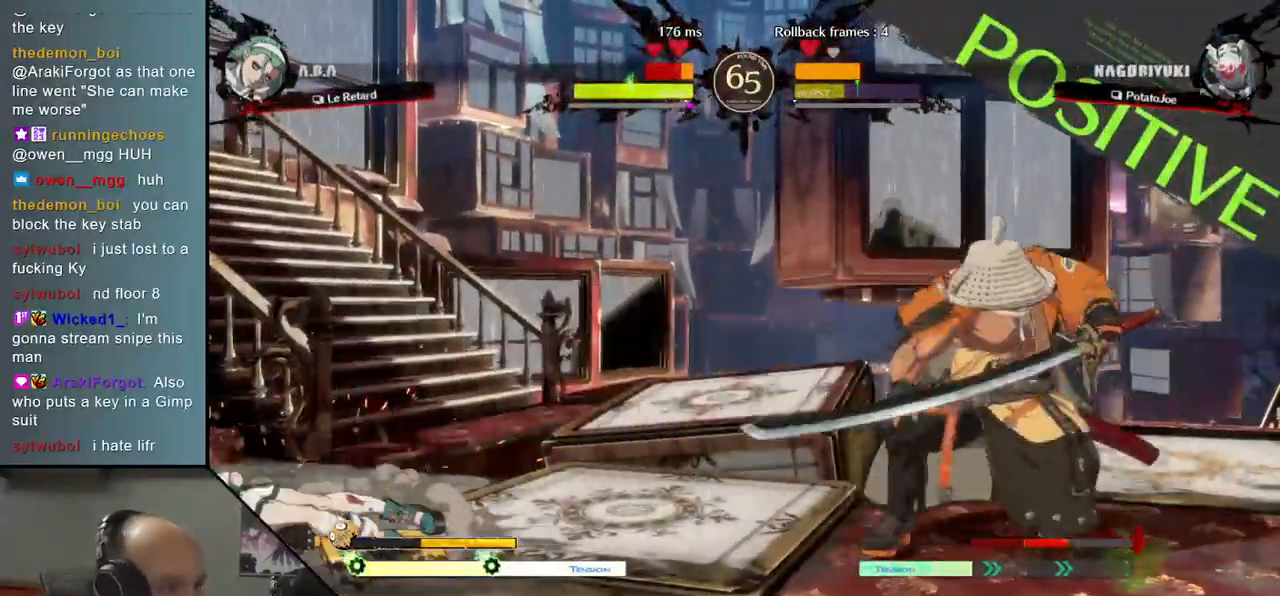
{"dt_ms": 500, "buttons": [], "left_stick": "center", "events": [[50, "left_stick", "down"], [100, "left_stick", "left"], [167, "left_stick", "up"], [300, "left_stick", "center"]]}
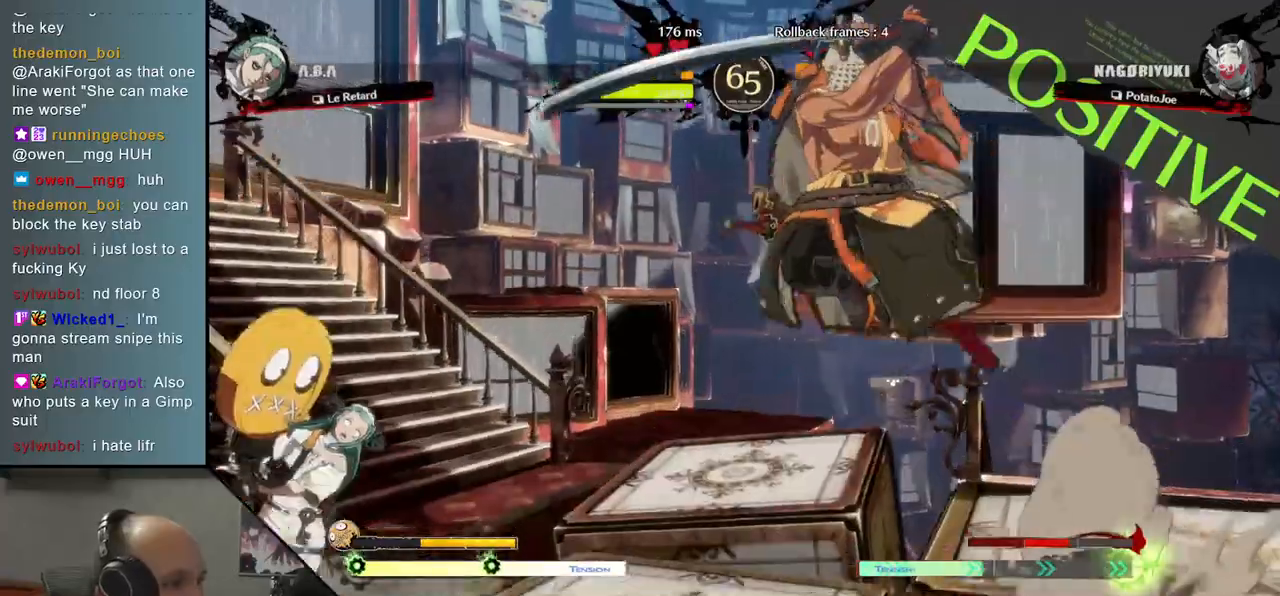
{"dt_ms": 500, "buttons": [], "left_stick": "center", "events": [[183, "TRIANGLE", "down"], [300, "TRIANGLE", "up"], [400, "TRIANGLE", "down"], [467, "TRIANGLE", "up"]]}
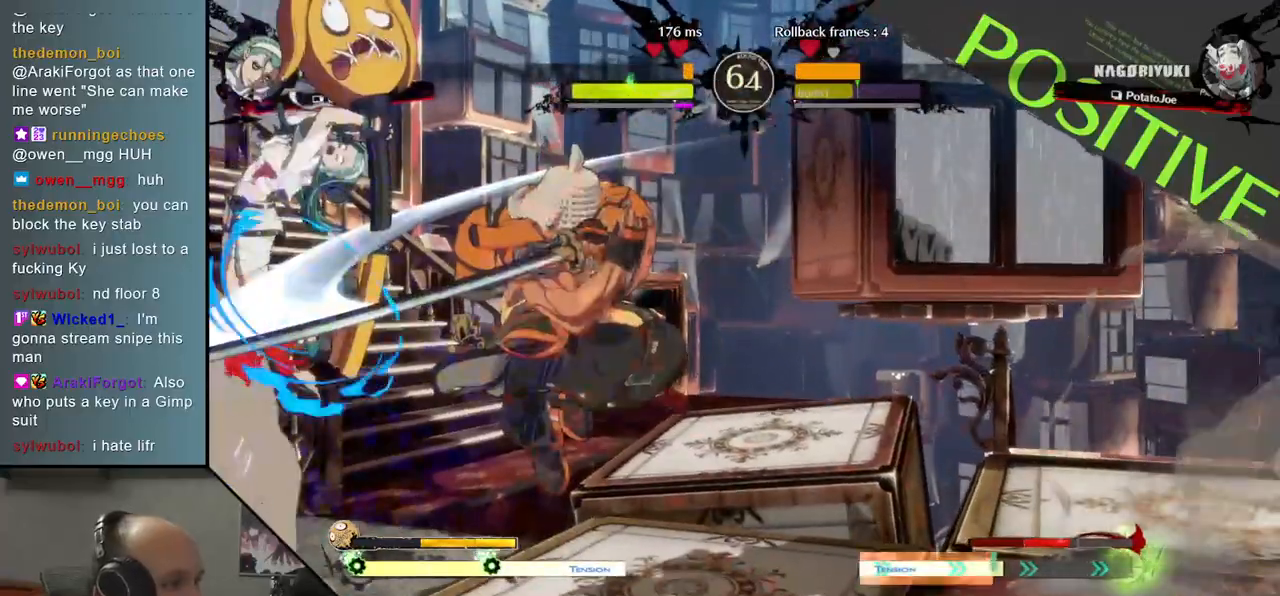
{"dt_ms": 500, "buttons": ["TRIANGLE"], "left_stick": "center", "events": [[67, "TRIANGLE", "down"], [183, "TRIANGLE", "up"], [300, "TRIANGLE", "down"], [383, "TRIANGLE", "up"], [500, "TRIANGLE", "down"]]}
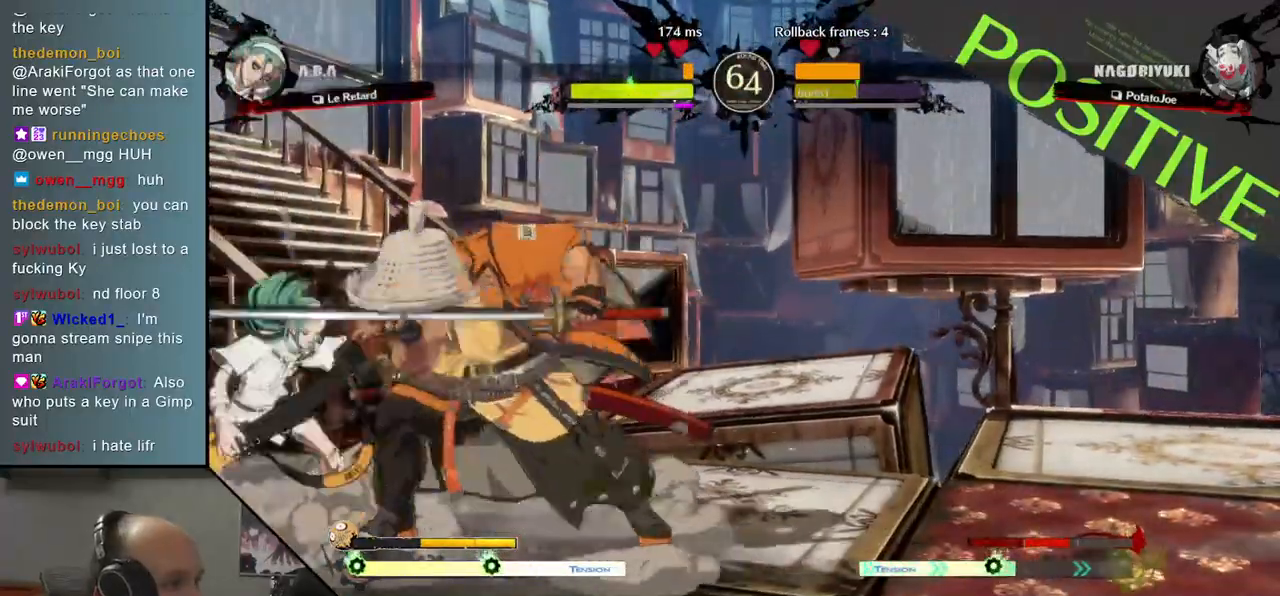
{"dt_ms": 500, "buttons": [], "left_stick": "left", "events": [[67, "TRIANGLE", "up"], [217, "TRIANGLE", "down"], [300, "TRIANGLE", "up"], [383, "left_stick", "left"]]}
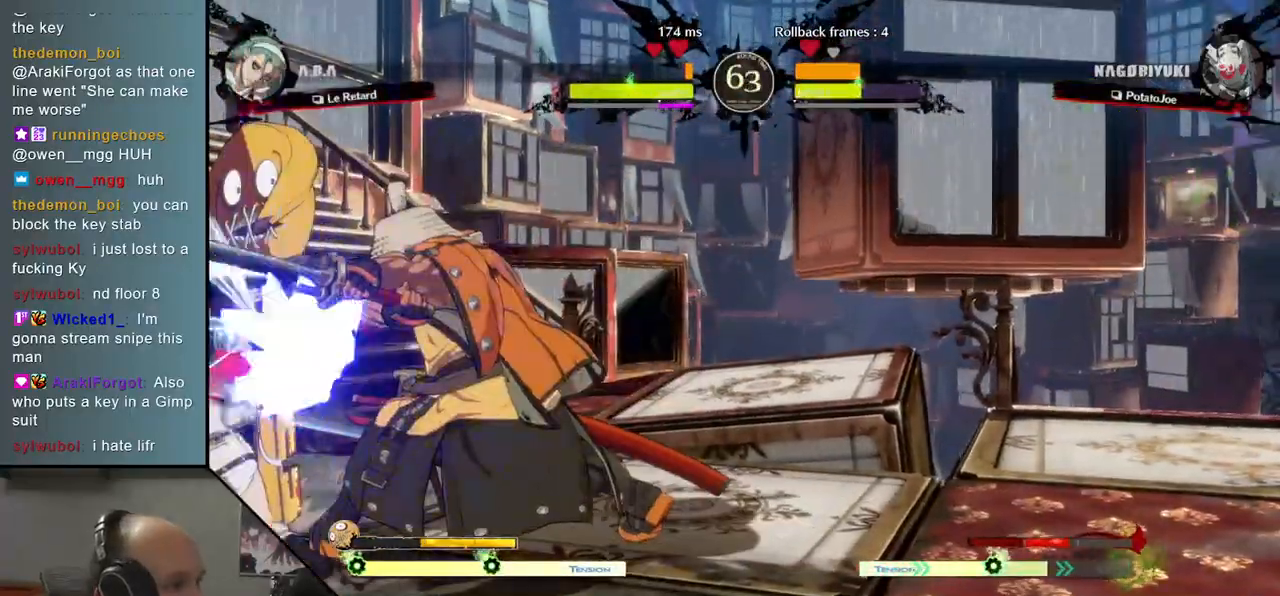
{"dt_ms": 500, "buttons": [], "left_stick": "left", "events": [[67, "L1", "down"], [133, "L1", "up"], [217, "L1", "down"], [267, "L1", "up"], [333, "L1", "down"], [383, "L1", "up"], [467, "L1", "down"], [483, "L1", "up"]]}
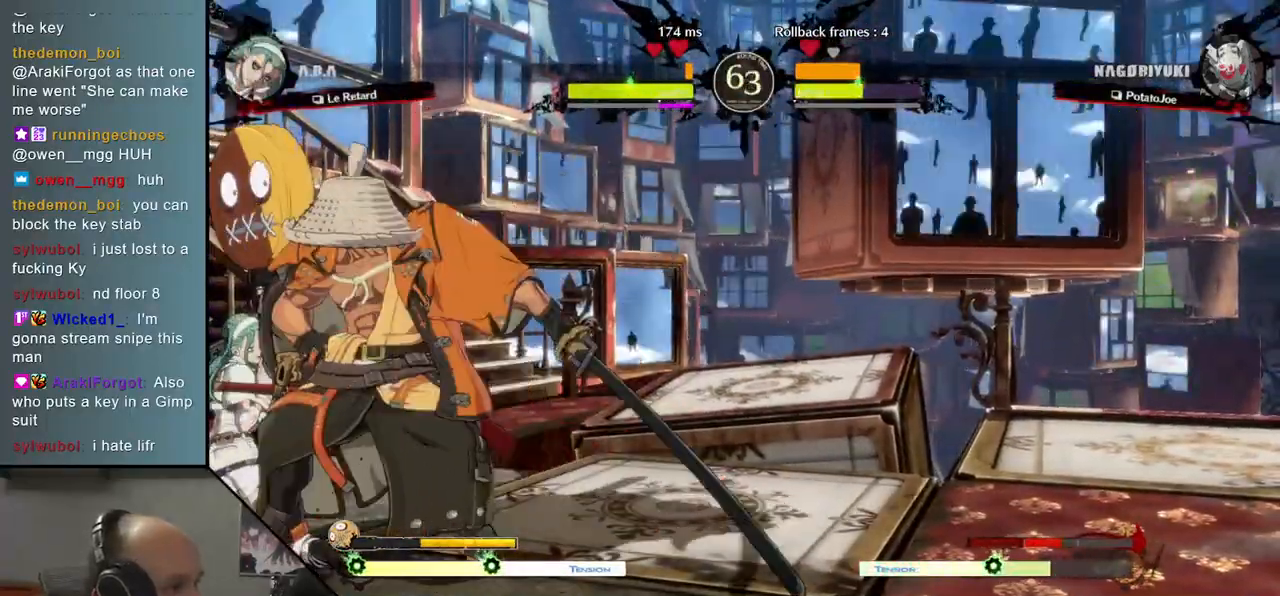
{"dt_ms": 500, "buttons": [], "left_stick": "left", "events": [[67, "L1", "down"], [100, "L1", "up"], [183, "L1", "down"], [217, "L1", "up"], [267, "L1", "down"], [350, "L1", "up"]]}
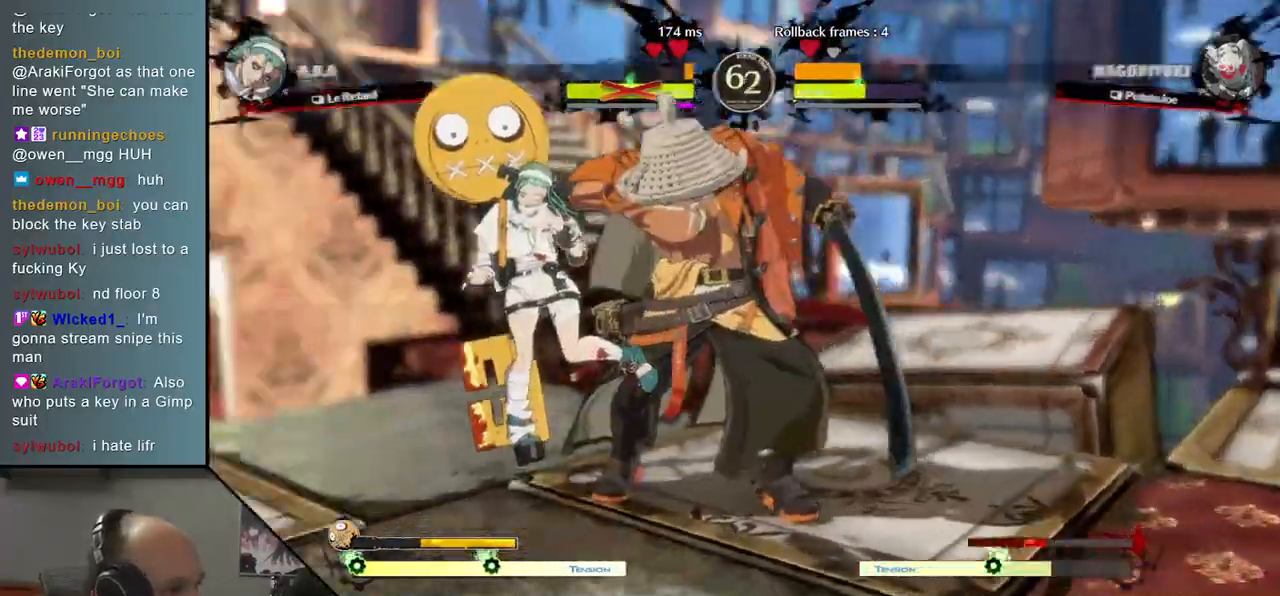
{"dt_ms": 500, "buttons": ["SQUARE", "TRIANGLE", "R1", "R2"], "left_stick": "left", "events": [[417, "R2", "down"], [417, "SQUARE", "down"], [467, "R1", "down"], [467, "TRIANGLE", "down"]]}
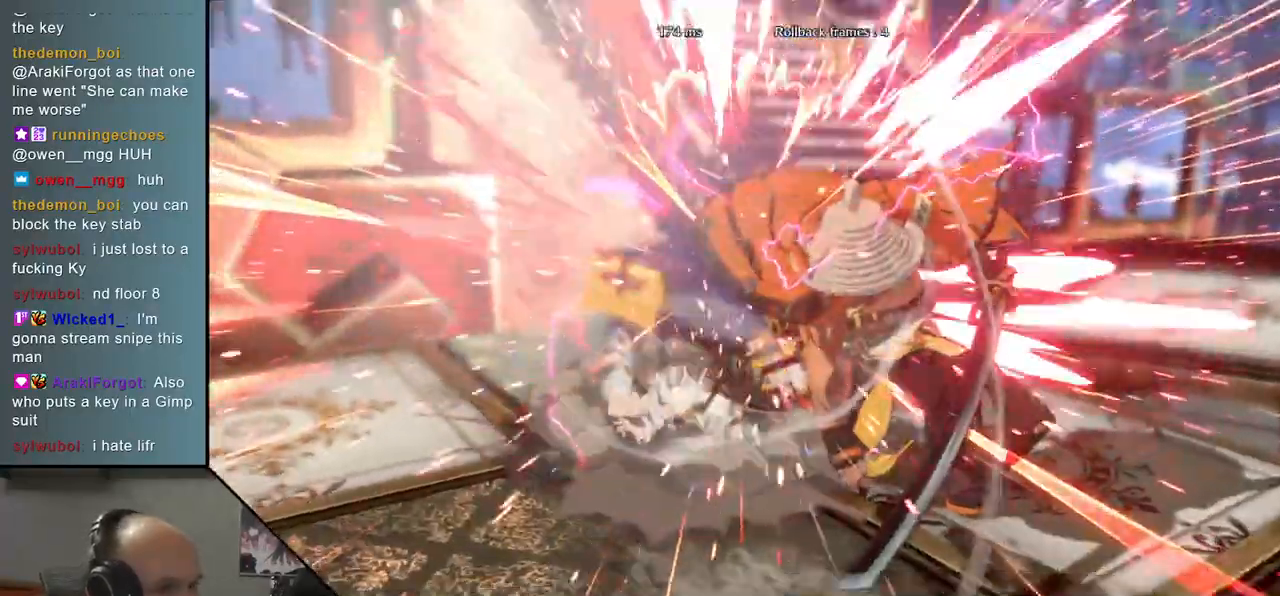
{"dt_ms": 500, "buttons": [], "left_stick": "center", "events": [[250, "R2", "up"], [267, "SQUARE", "up"], [267, "TRIANGLE", "up"], [300, "R1", "up"], [433, "left_stick", "center"]]}
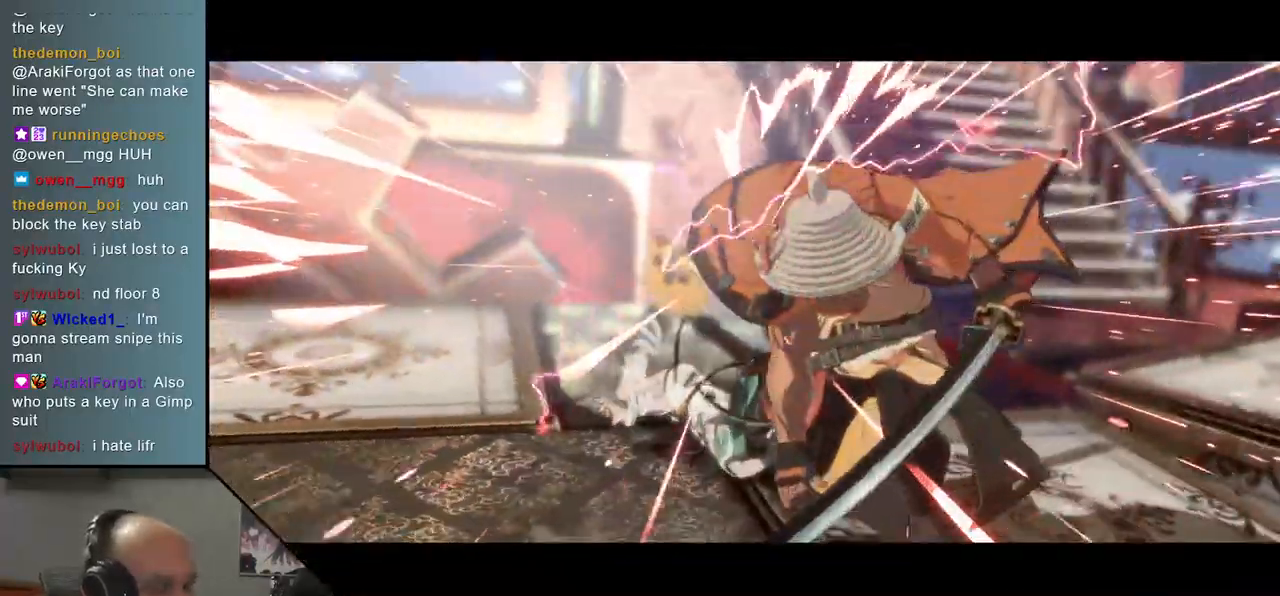
{"dt_ms": 500, "buttons": [], "left_stick": "center", "events": []}
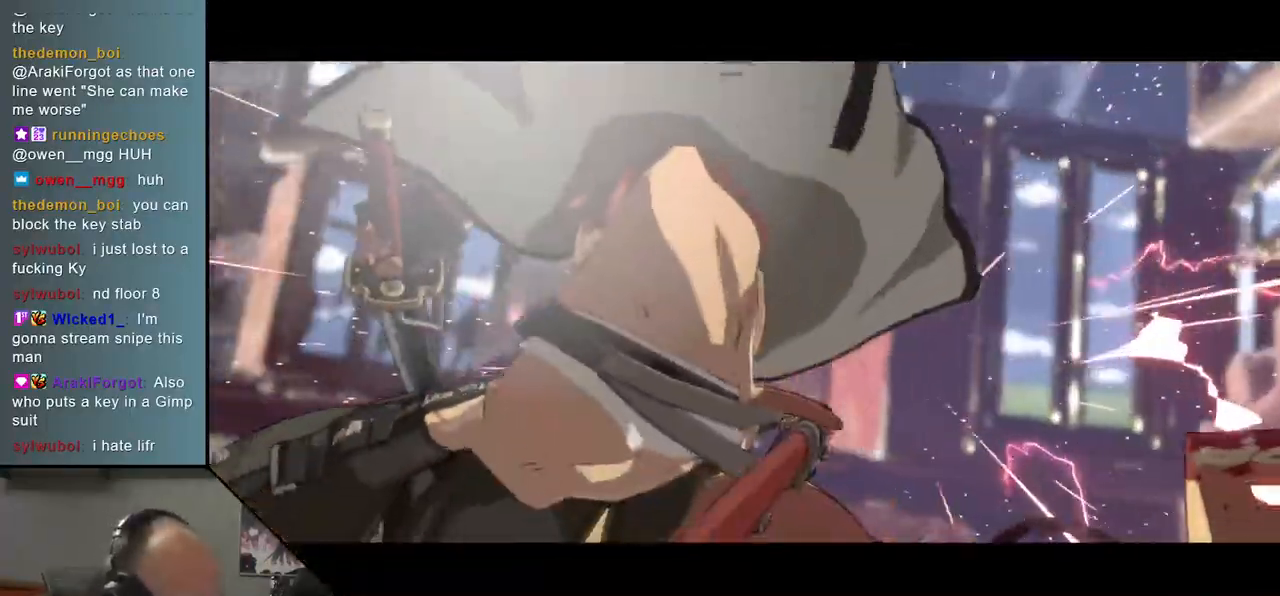
{"dt_ms": 500, "buttons": [], "left_stick": "center", "events": []}
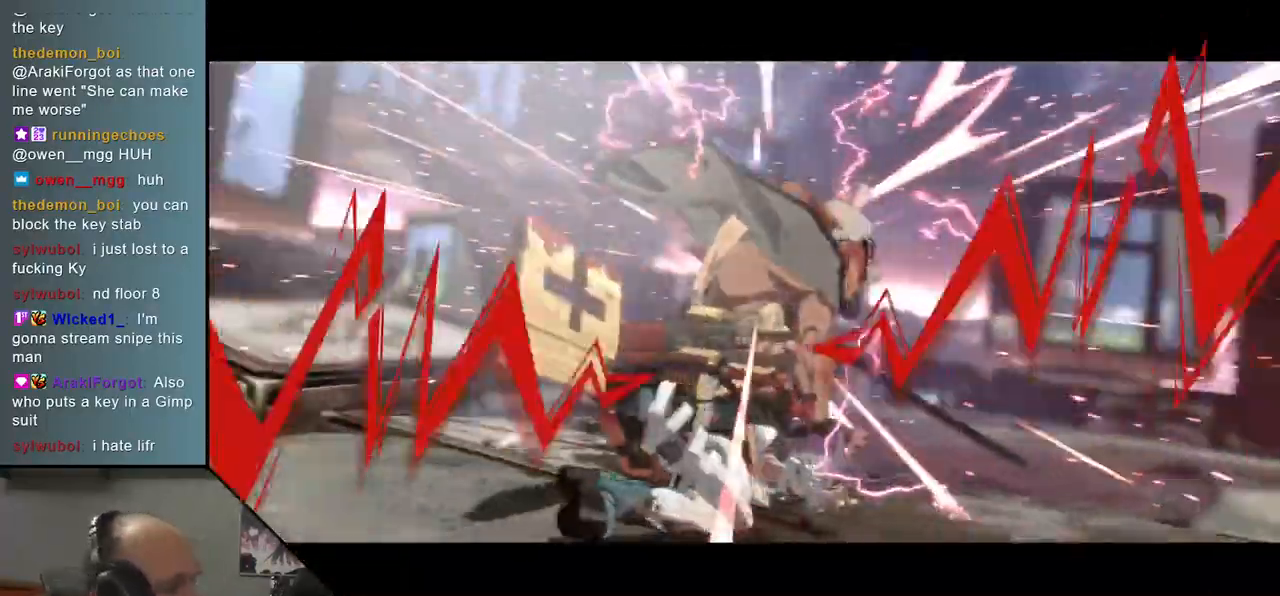
{"dt_ms": 500, "buttons": [], "left_stick": "center", "events": []}
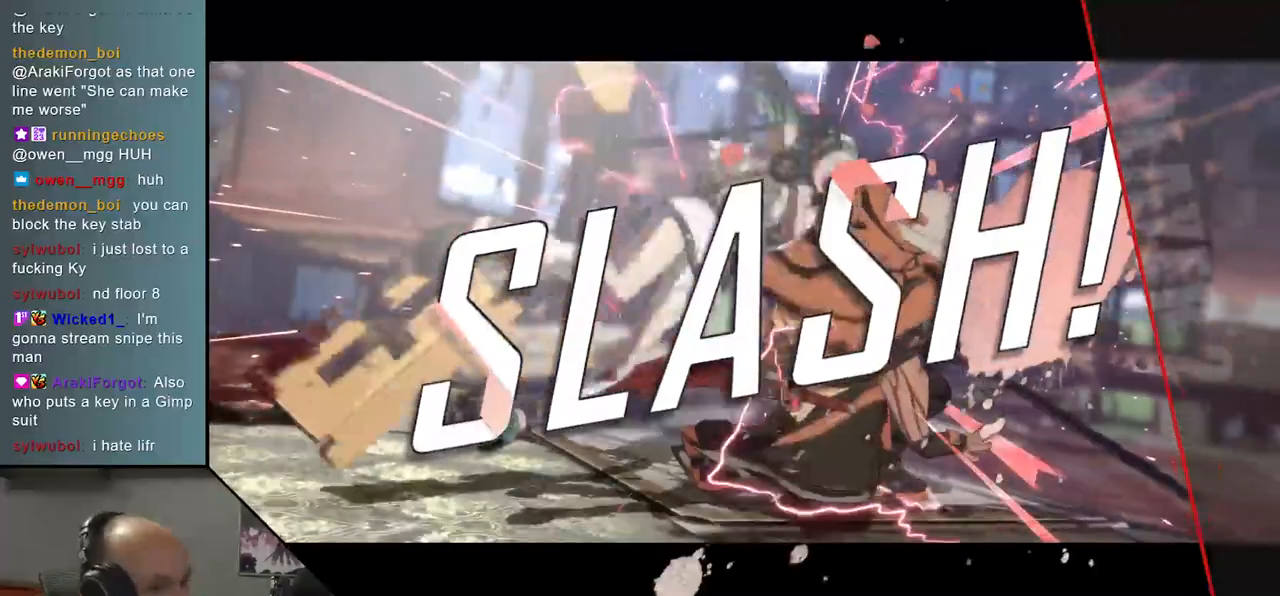
{"dt_ms": 500, "buttons": [], "left_stick": "center", "events": []}
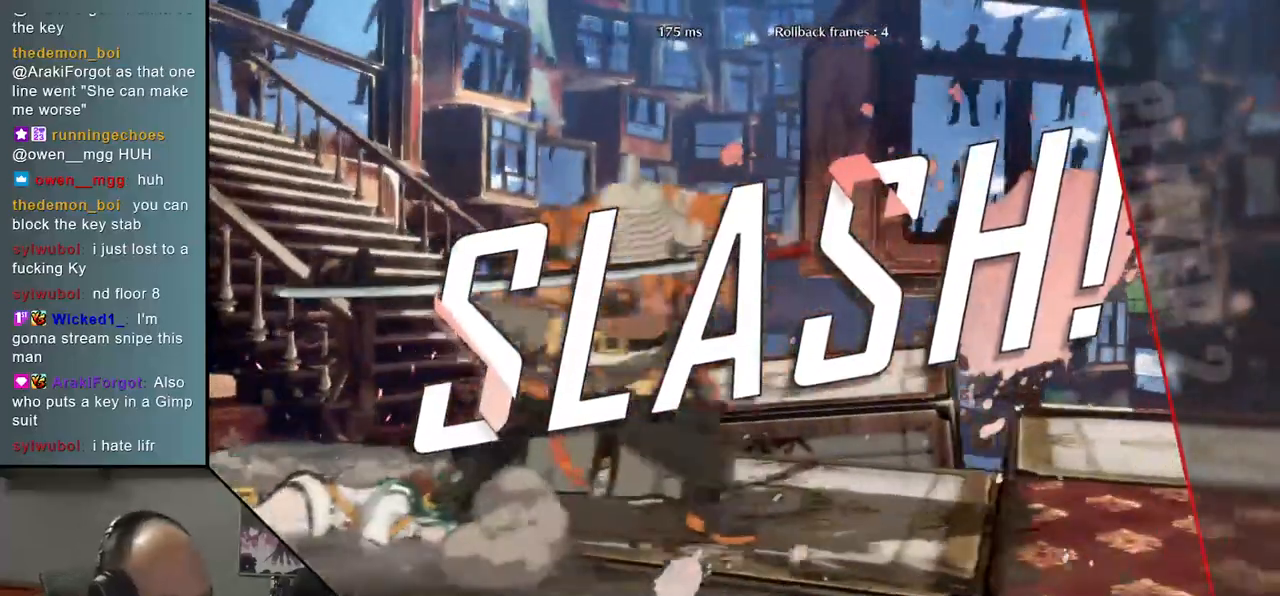
{"dt_ms": 500, "buttons": [], "left_stick": "center", "events": []}
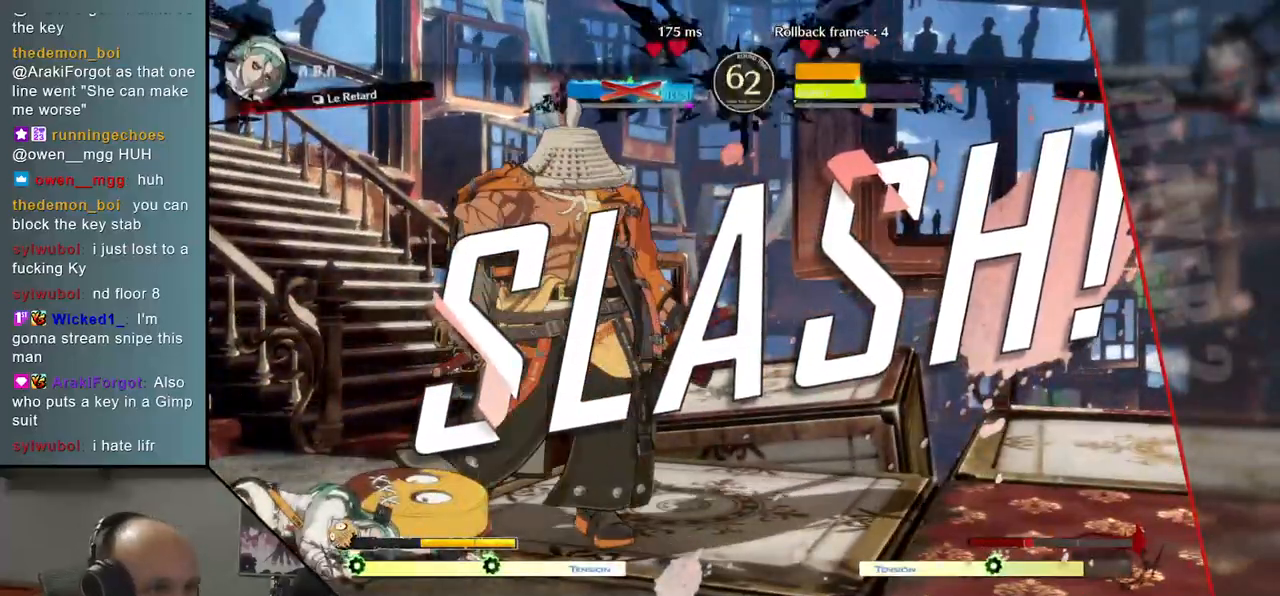
{"dt_ms": 500, "buttons": [], "left_stick": "center", "events": []}
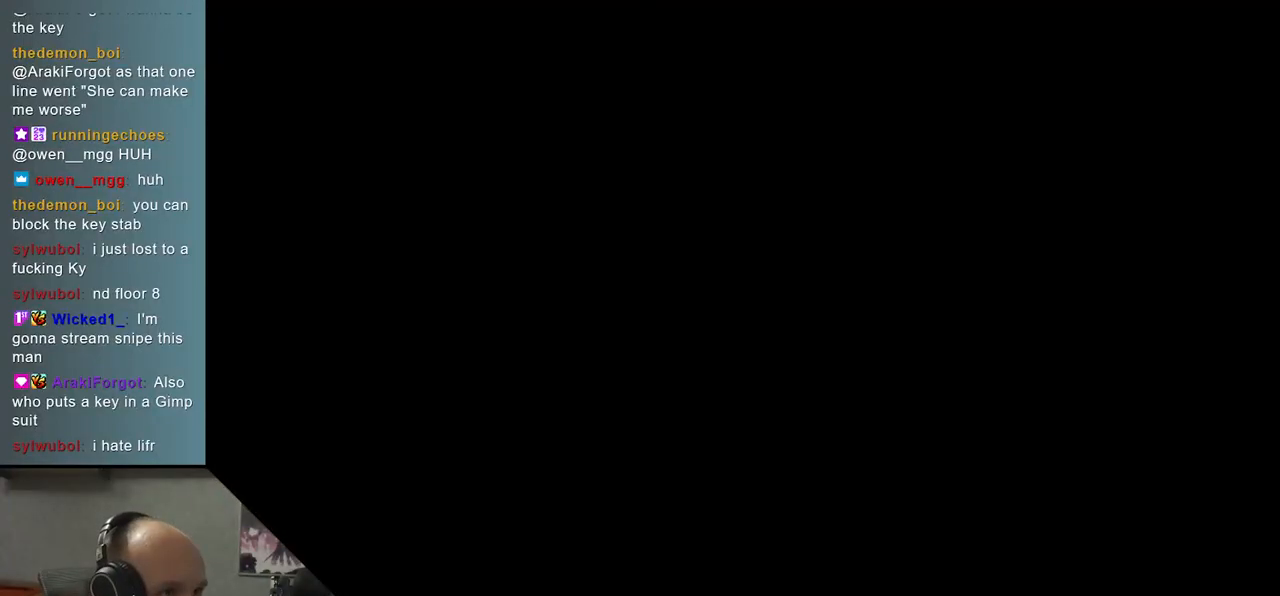
{"dt_ms": 500, "buttons": [], "left_stick": "left", "events": [[383, "left_stick", "left"]]}
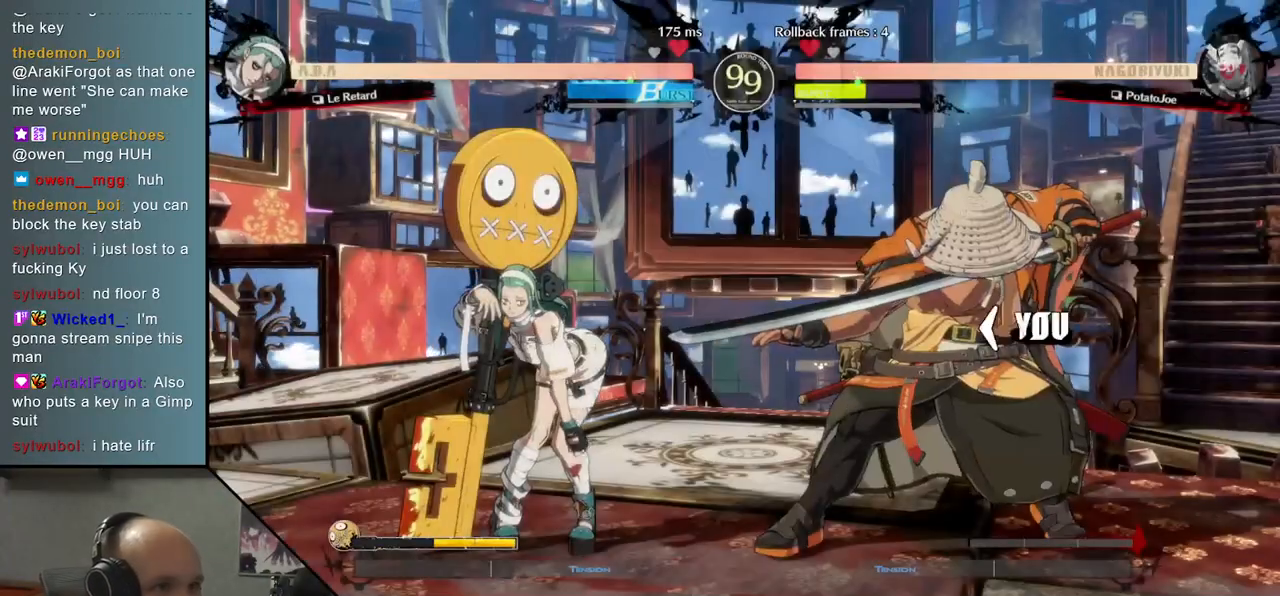
{"dt_ms": 500, "buttons": [], "left_stick": "center", "events": [[183, "left_stick", "center"]]}
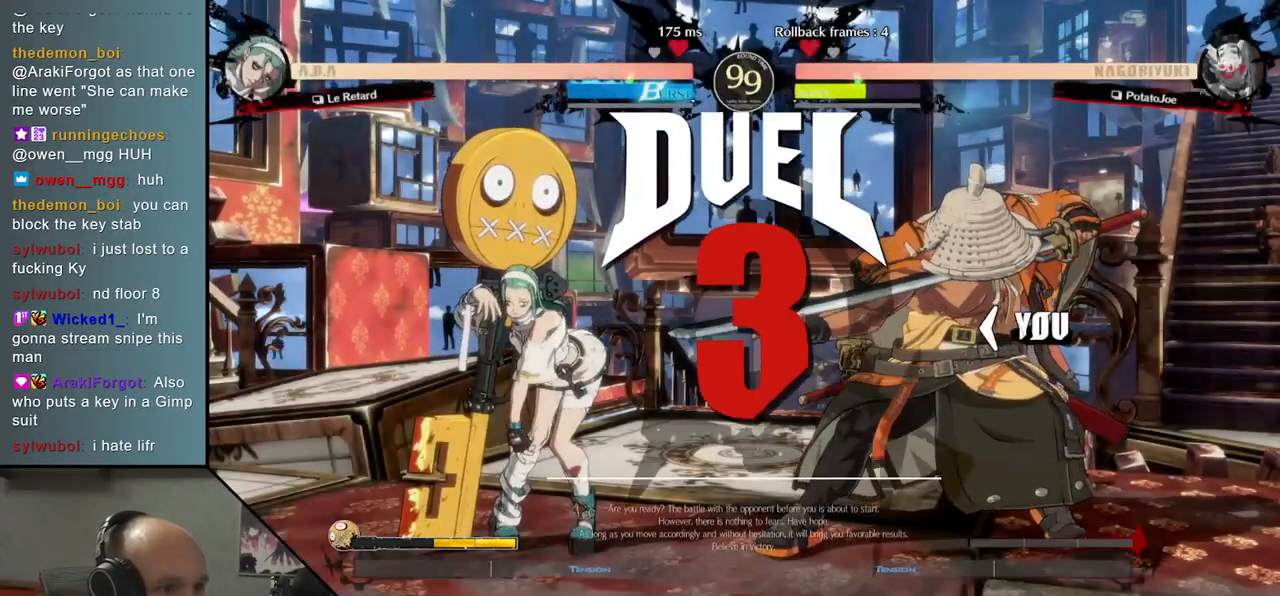
{"dt_ms": 500, "buttons": [], "left_stick": "center", "events": []}
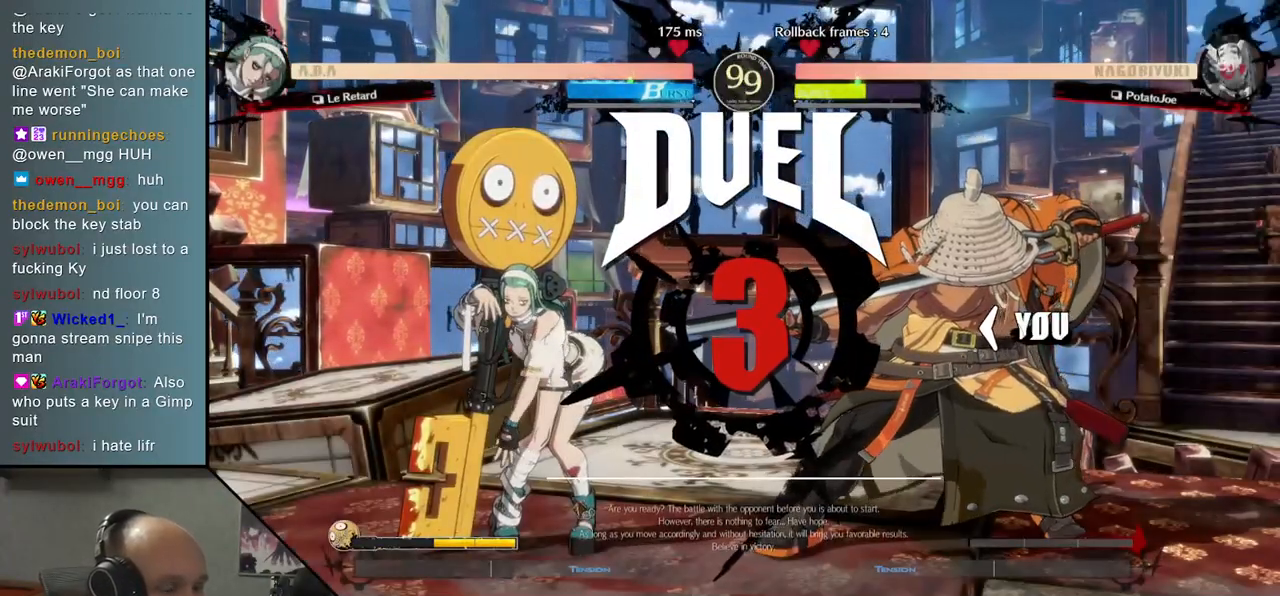
{"dt_ms": 500, "buttons": [], "left_stick": "center", "events": []}